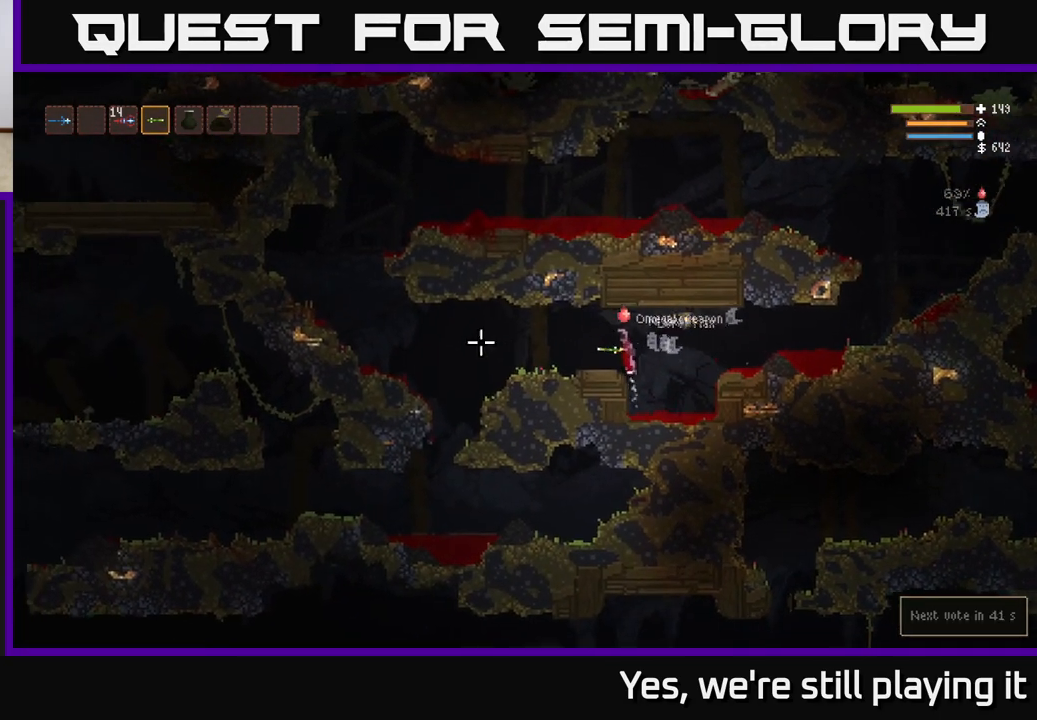
Gameplay with a controller (Xbox layout); each line is a JSON object with the inputs held at the frame after it (dt_ms = milliseconds from this image to that frame). "events" lists button and stick changes between this image and that frame as [ms after this image, input, new state], when the widget could be followed in between. Not read: right_stick.
{"dt_ms": 500, "buttons": [], "left_stick": "left", "events": [[50, "L2", "up"]]}
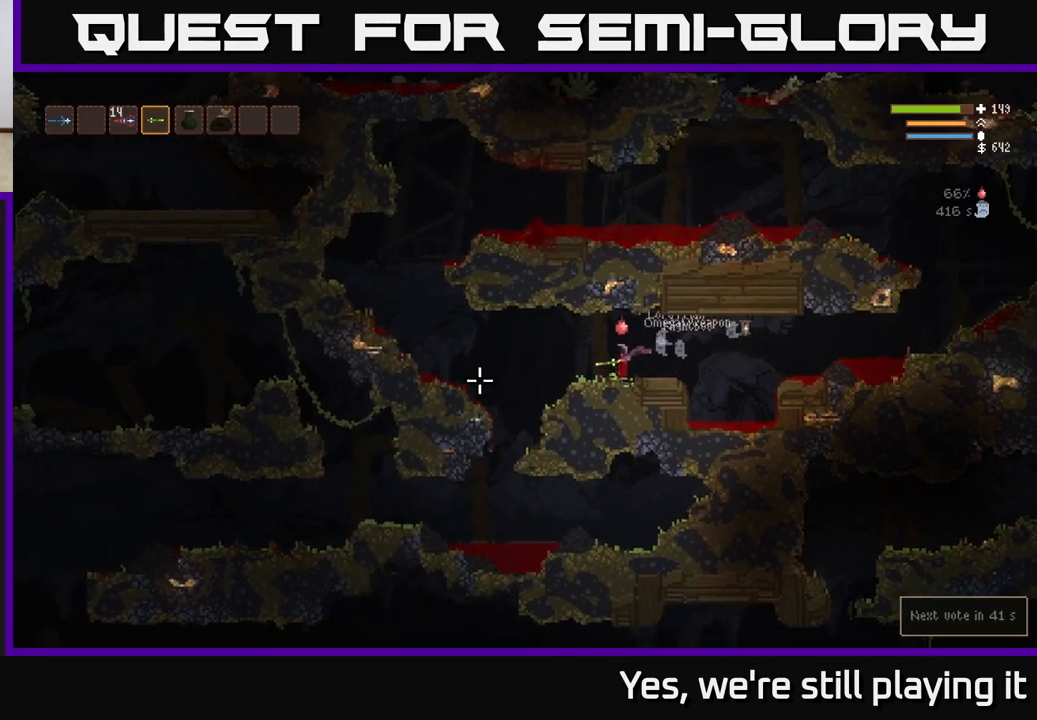
{"dt_ms": 500, "buttons": [], "left_stick": "left", "events": []}
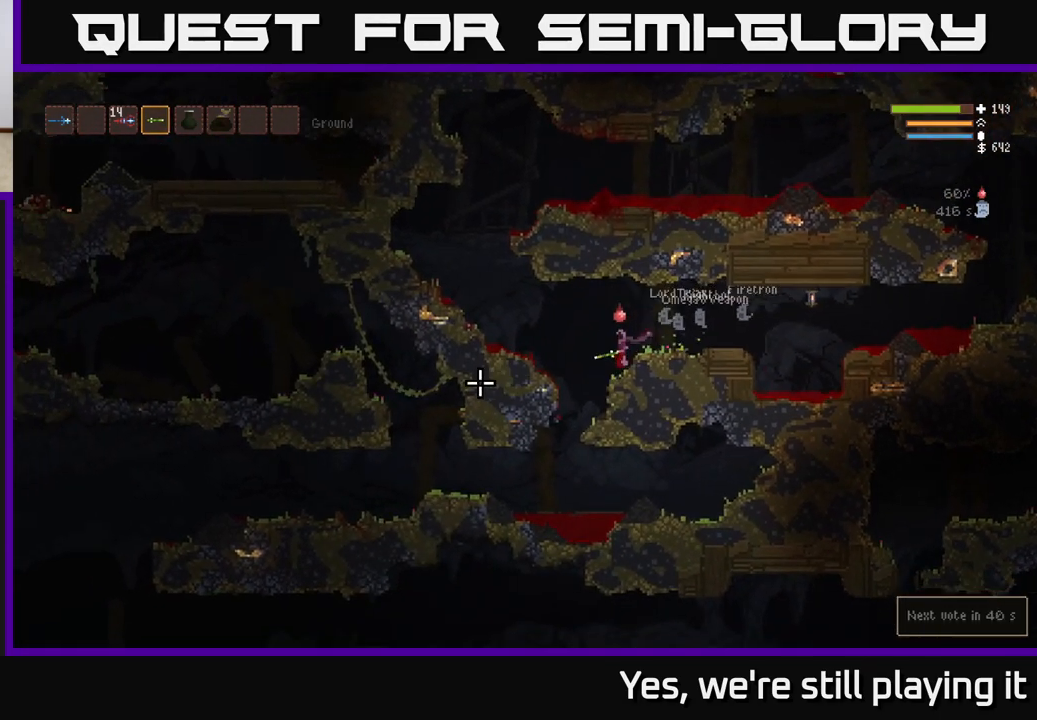
{"dt_ms": 500, "buttons": [], "left_stick": "right", "events": [[483, "left_stick", "right"]]}
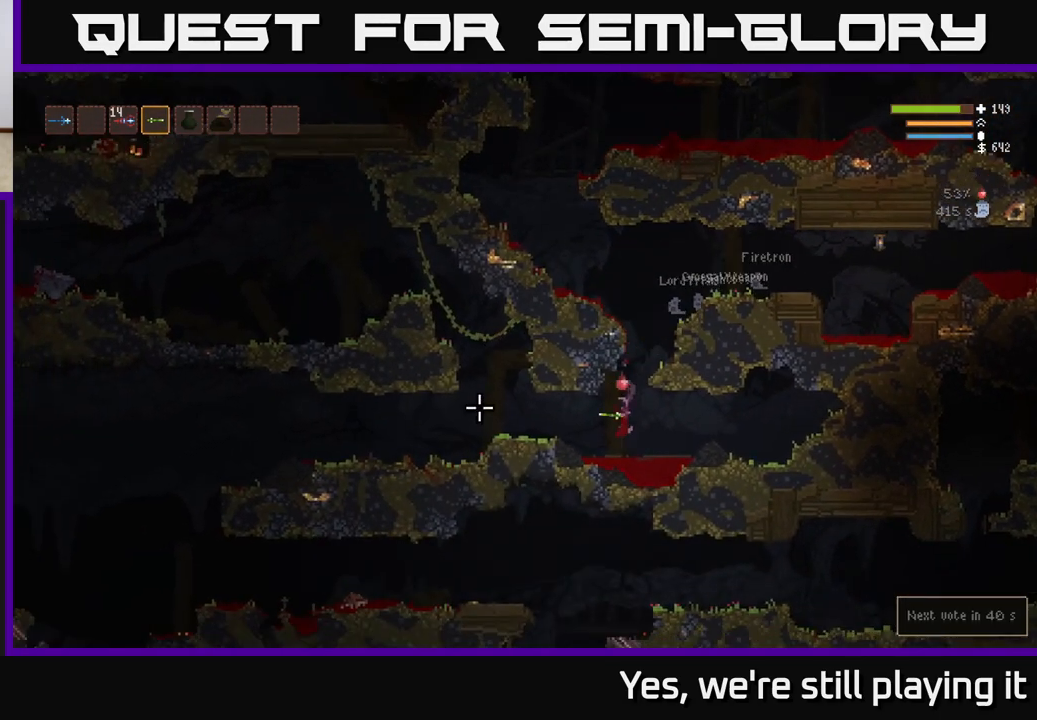
{"dt_ms": 500, "buttons": ["L2"], "left_stick": "left", "events": [[300, "left_stick", "center"], [350, "left_stick", "left"], [483, "L2", "down"]]}
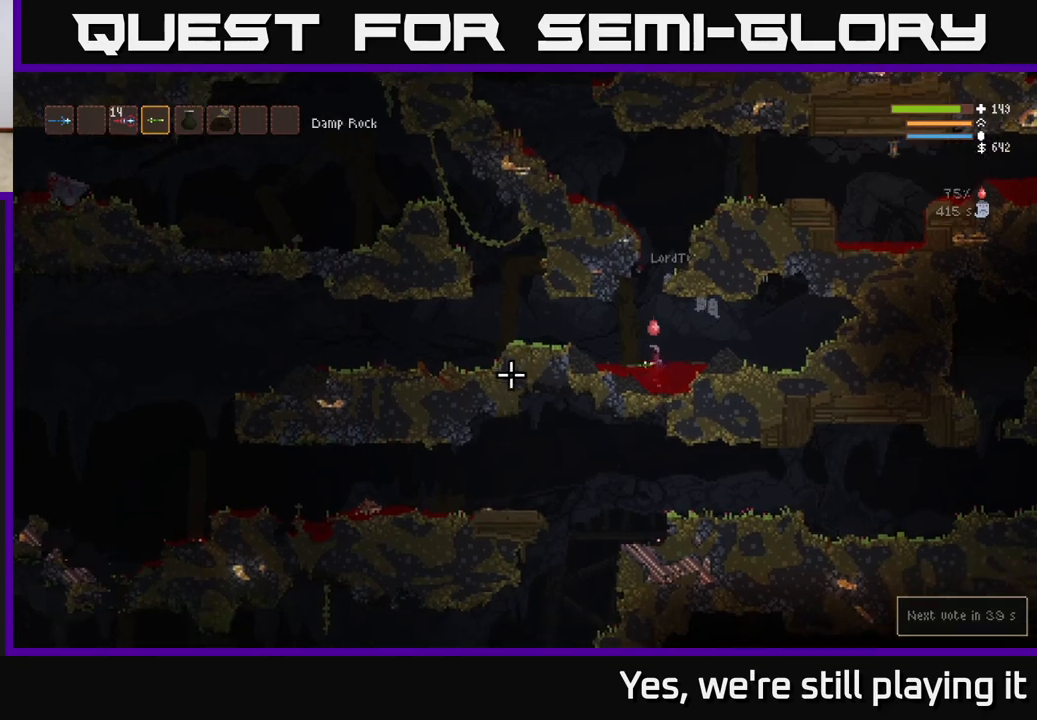
{"dt_ms": 500, "buttons": ["L2"], "left_stick": "left", "events": [[100, "L2", "up"], [500, "L2", "down"]]}
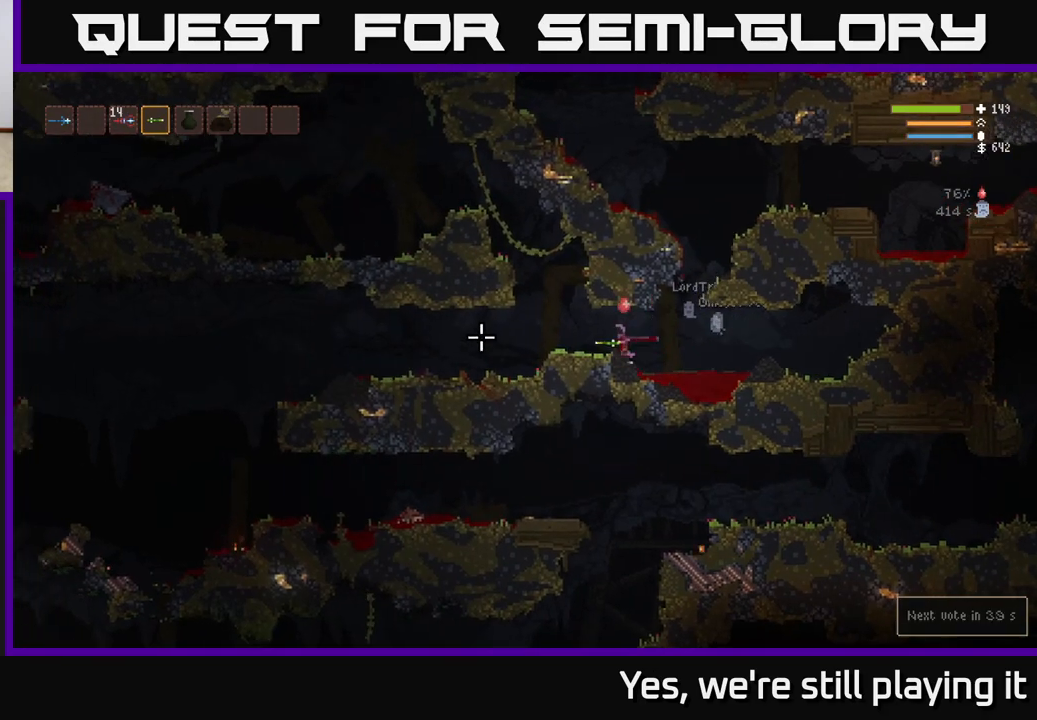
{"dt_ms": 500, "buttons": [], "left_stick": "left", "events": [[100, "L2", "up"]]}
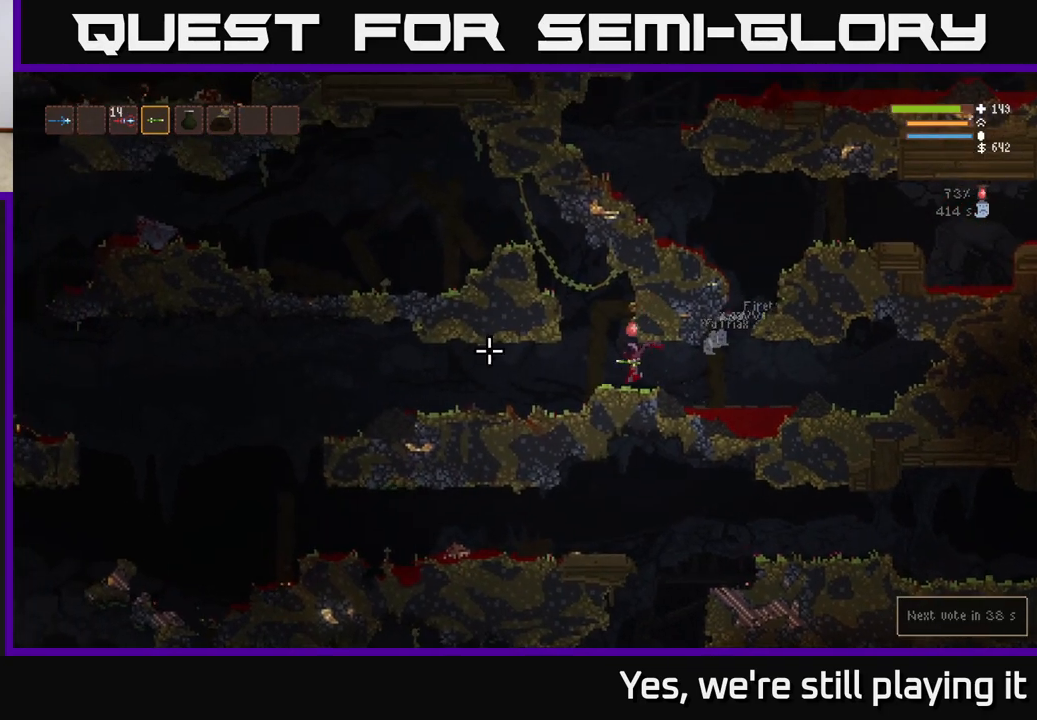
{"dt_ms": 500, "buttons": [], "left_stick": "left", "events": [[133, "L2", "down"], [267, "L2", "up"]]}
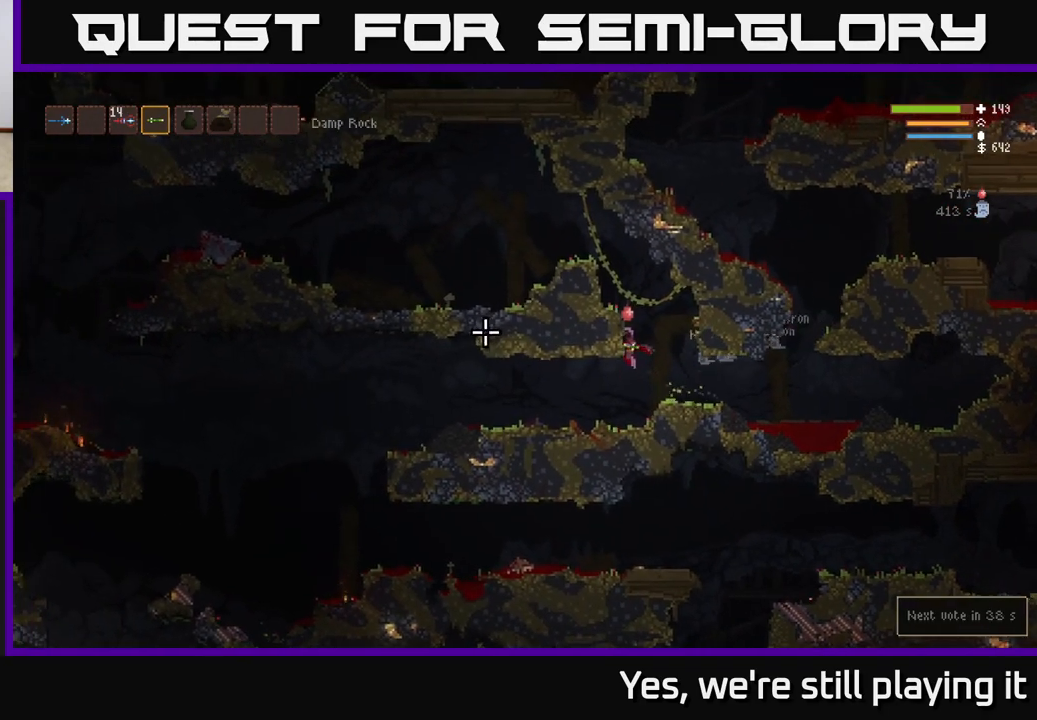
{"dt_ms": 1000, "buttons": [], "left_stick": "left"}
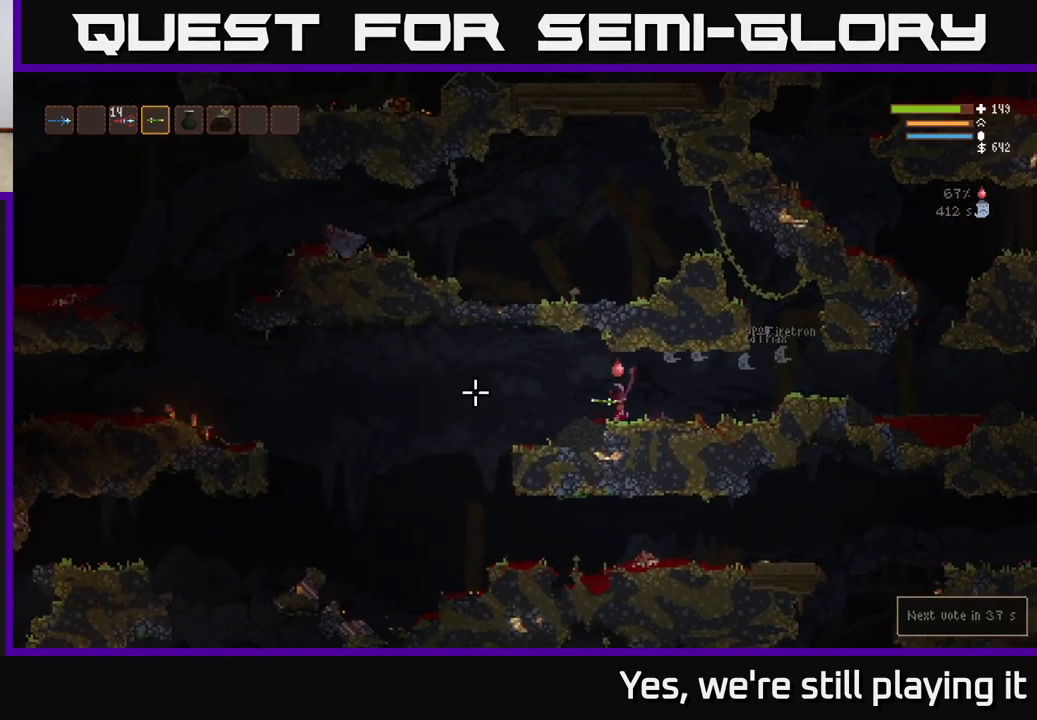
{"dt_ms": 500, "buttons": [], "left_stick": "left", "events": [[367, "L2", "down"], [433, "L2", "up"]]}
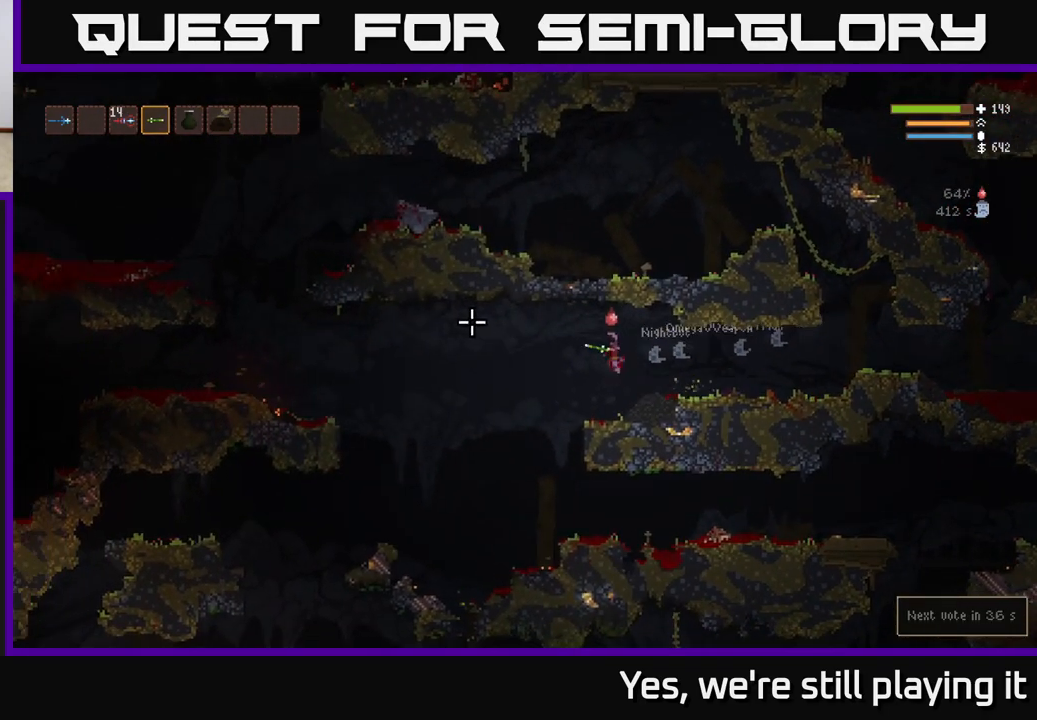
{"dt_ms": 500, "buttons": [], "left_stick": "center", "events": [[500, "left_stick", "center"]]}
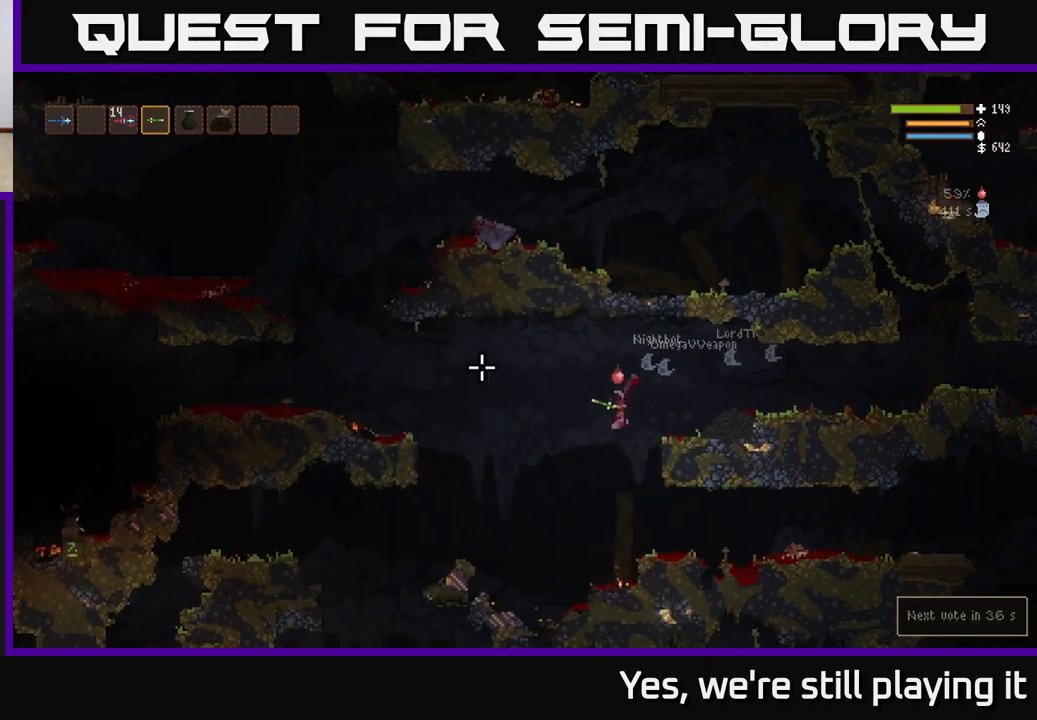
{"dt_ms": 500, "buttons": ["L2"], "left_stick": "left", "events": [[33, "left_stick", "right"], [433, "left_stick", "left"], [500, "L2", "down"]]}
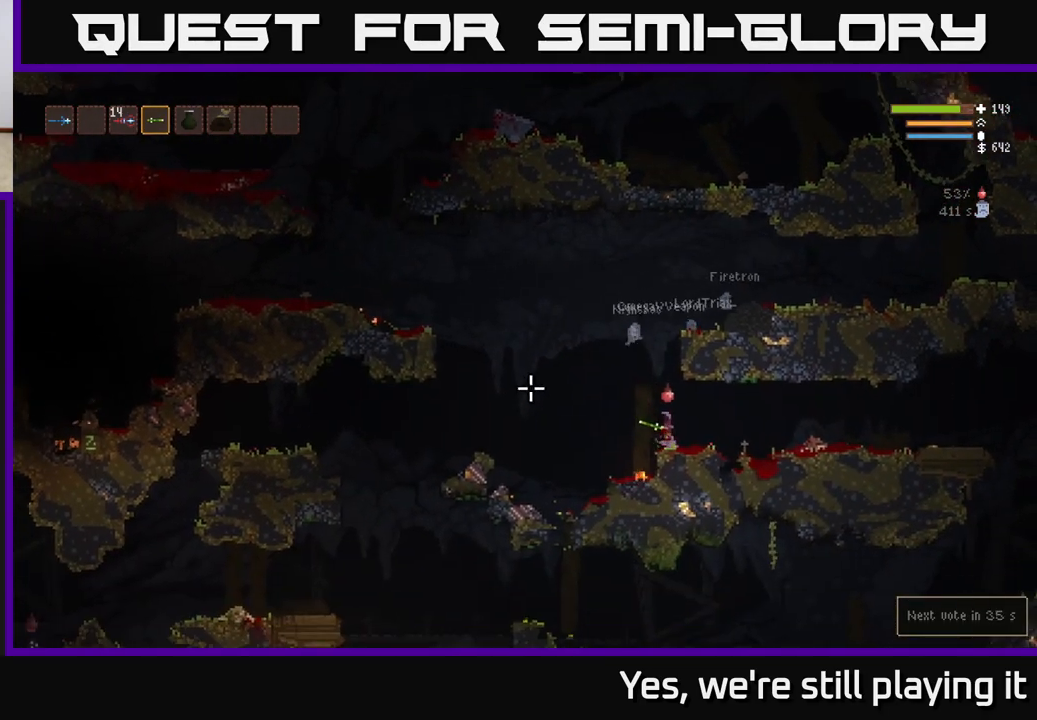
{"dt_ms": 500, "buttons": [], "left_stick": "center", "events": [[117, "L2", "up"], [483, "left_stick", "center"]]}
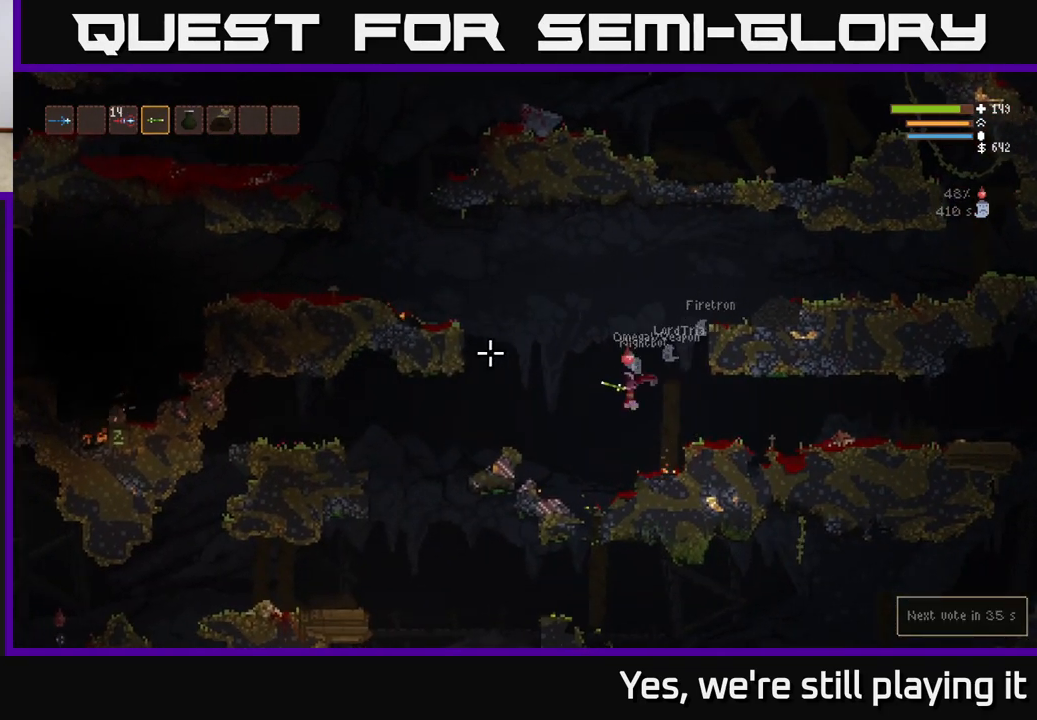
{"dt_ms": 500, "buttons": [], "left_stick": "left", "events": [[50, "left_stick", "left"], [300, "L2", "down"], [433, "L2", "up"]]}
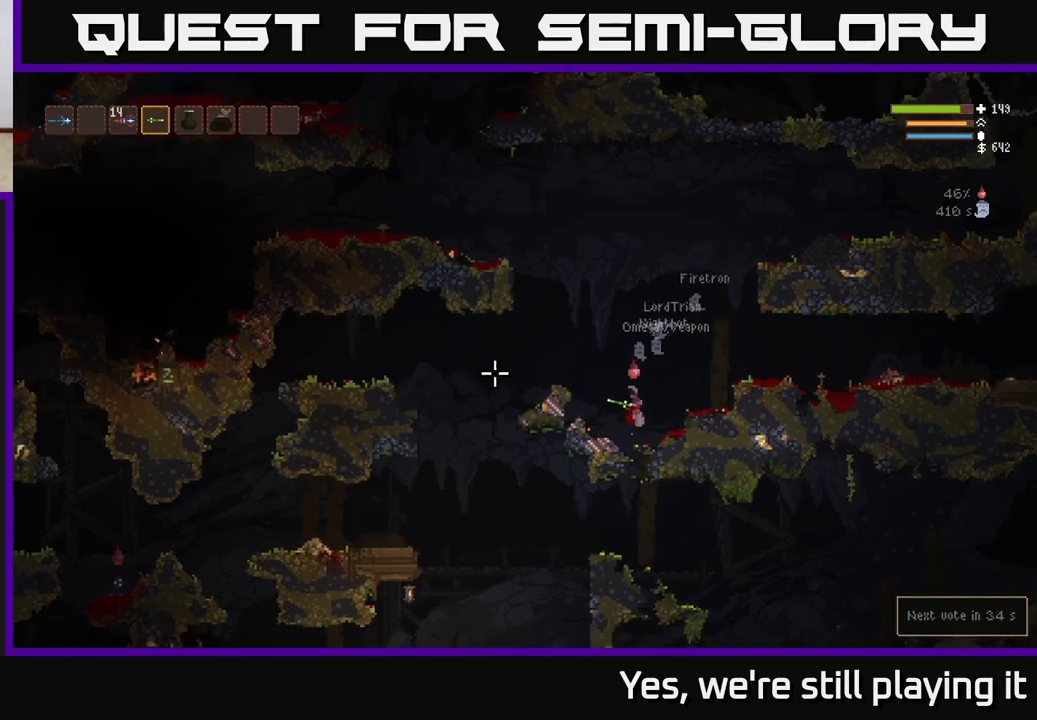
{"dt_ms": 500, "buttons": [], "left_stick": "left", "events": [[50, "L2", "down"], [150, "L2", "up"], [300, "L2", "down"], [400, "L2", "up"]]}